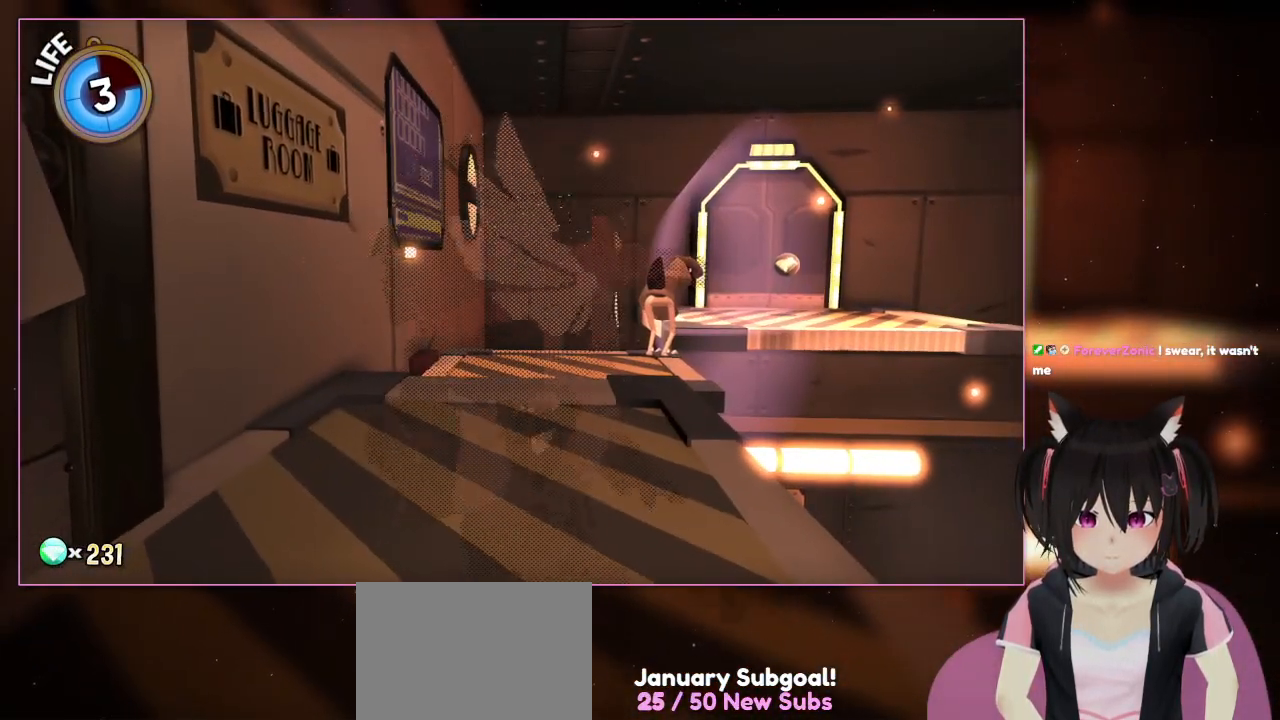
Gameplay with a controller (Nintendo layout); each line is a JSON object with the inputs held at the frame after it (dt_ms = milliseconds from this image to that frame). "events" lists button and stick changes between this image and that frame as [ms after this image, input, new state], when the widget could be followed in between. Not read: L3 R3.
{"dt_ms": 500, "buttons": [], "left_stick": "down-left", "right_stick": "center", "events": [[500, "left_stick", "down-left"]]}
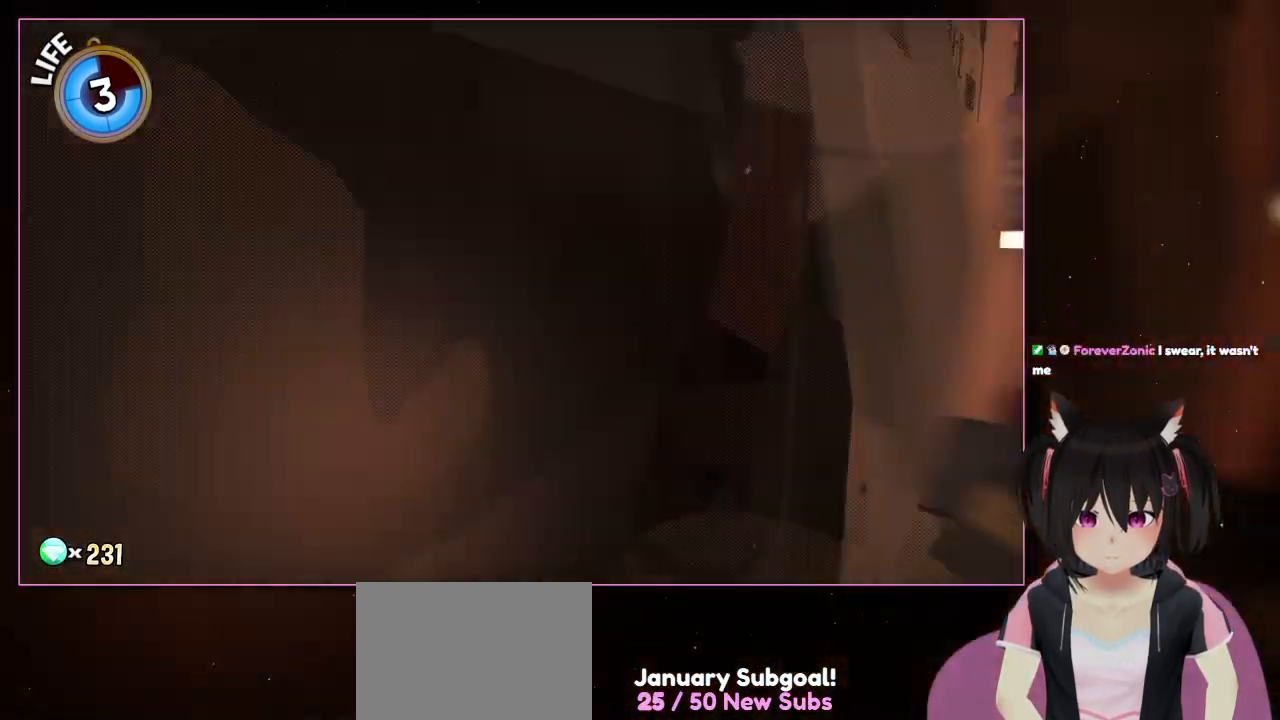
{"dt_ms": 500, "buttons": [], "left_stick": "center", "right_stick": "left", "events": [[200, "left_stick", "left"], [200, "right_stick", "left"], [400, "left_stick", "center"]]}
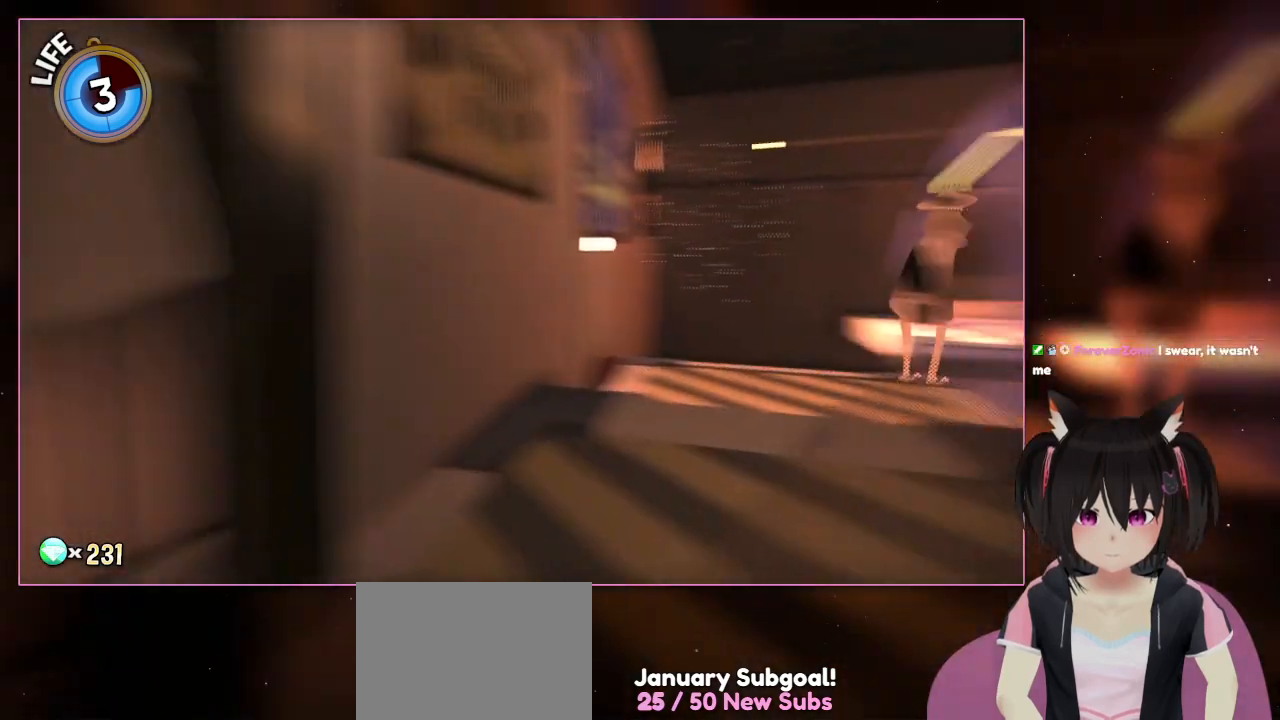
{"dt_ms": 500, "buttons": [], "left_stick": "center", "right_stick": "right", "events": [[100, "right_stick", "right"], [300, "left_stick", "right"], [500, "left_stick", "center"]]}
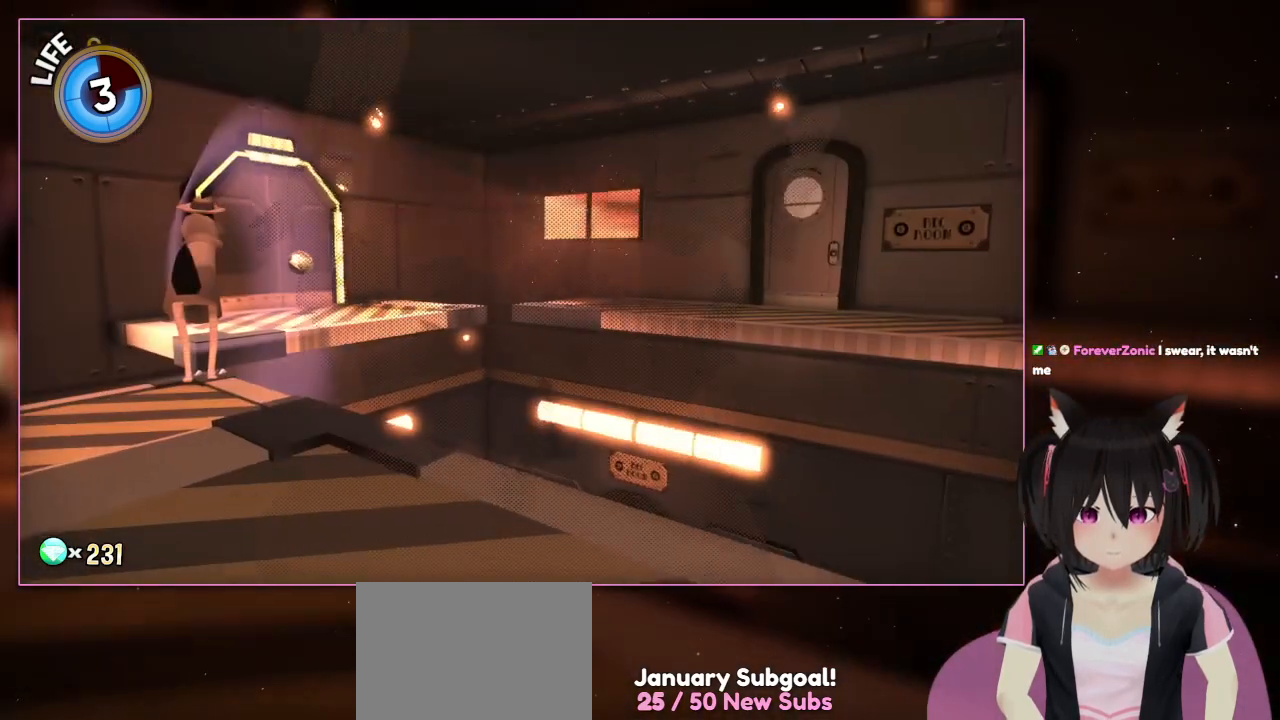
{"dt_ms": 500, "buttons": ["L2"], "left_stick": "center", "right_stick": "center", "events": [[400, "L2", "down"], [400, "right_stick", "center"]]}
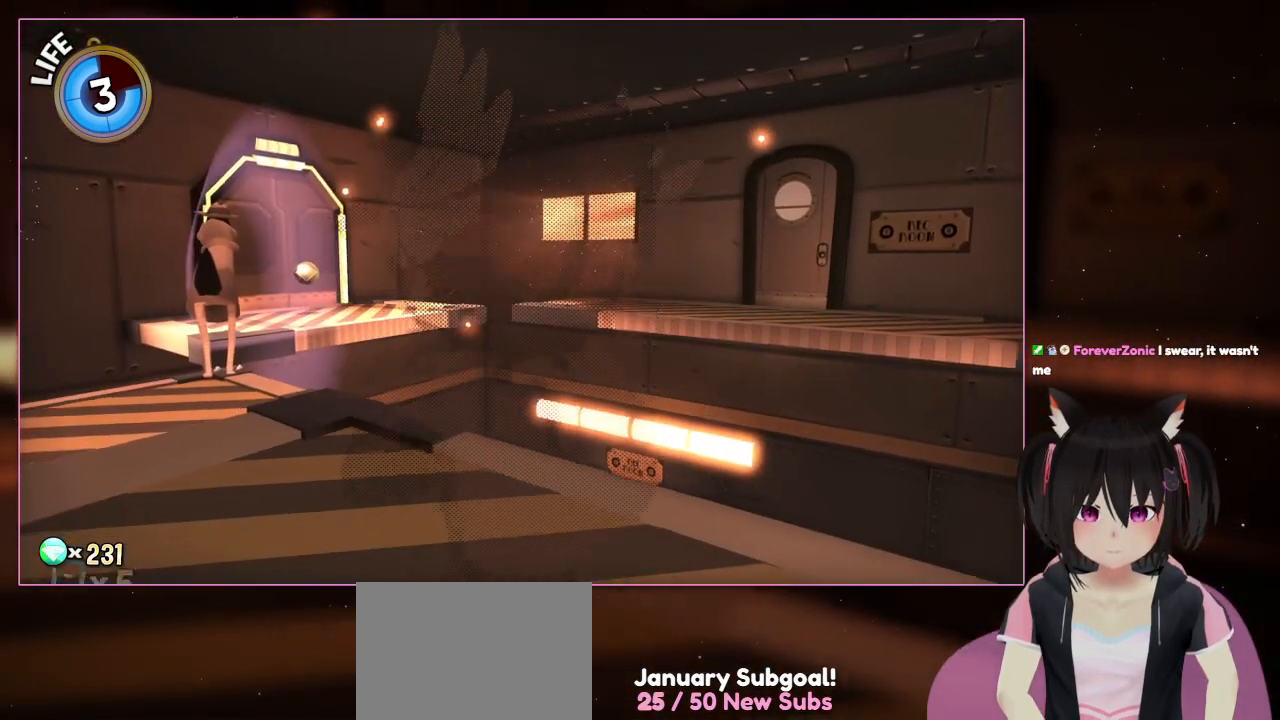
{"dt_ms": 500, "buttons": [], "left_stick": "center", "right_stick": "right", "events": [[100, "L2", "up"], [300, "L2", "down"], [500, "L2", "up"], [500, "right_stick", "right"]]}
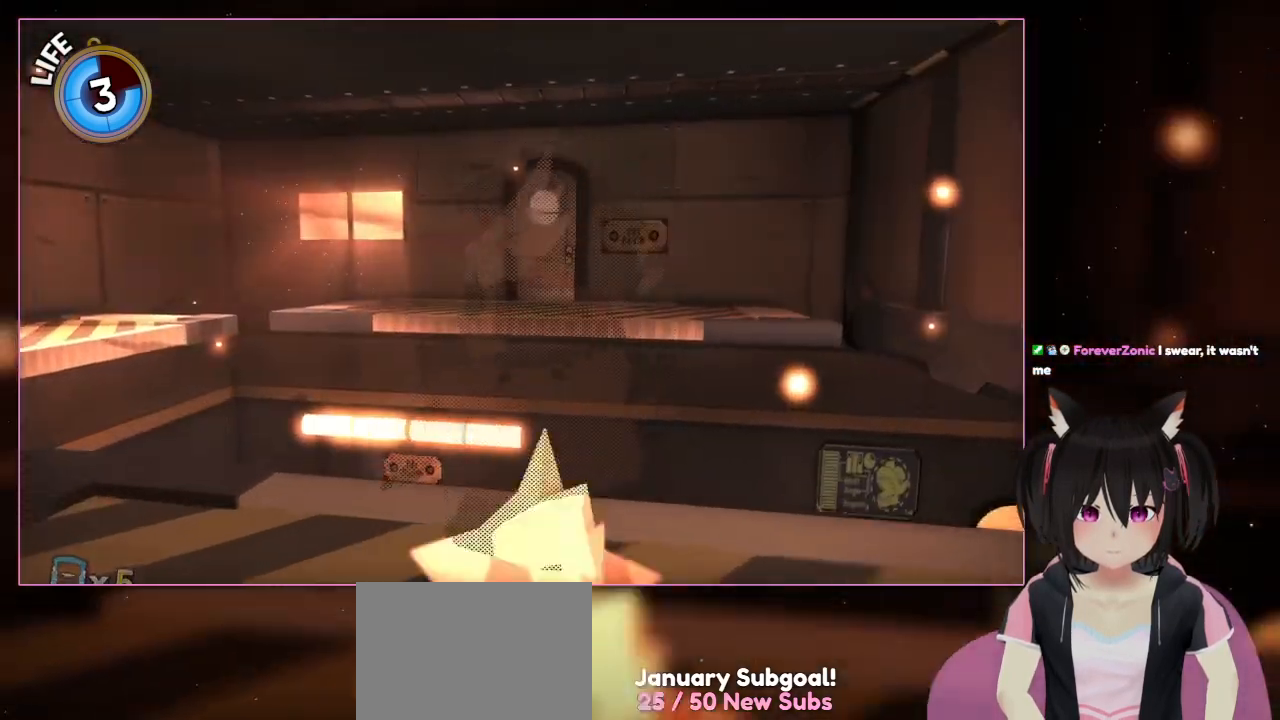
{"dt_ms": 500, "buttons": ["L2"], "left_stick": "up", "right_stick": "center", "events": [[400, "L2", "down"], [400, "left_stick", "up"], [400, "right_stick", "center"]]}
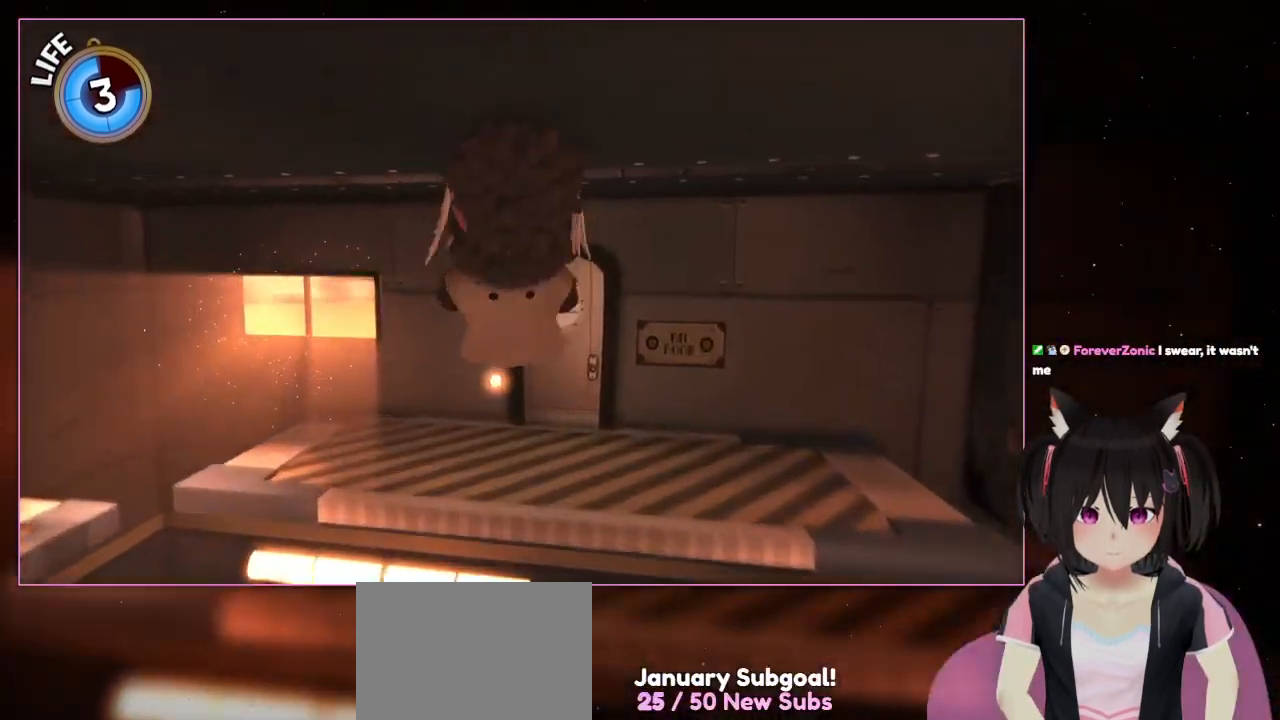
{"dt_ms": 500, "buttons": ["L2"], "left_stick": "up", "right_stick": "center", "events": [[100, "A", "down"], [500, "A", "up"]]}
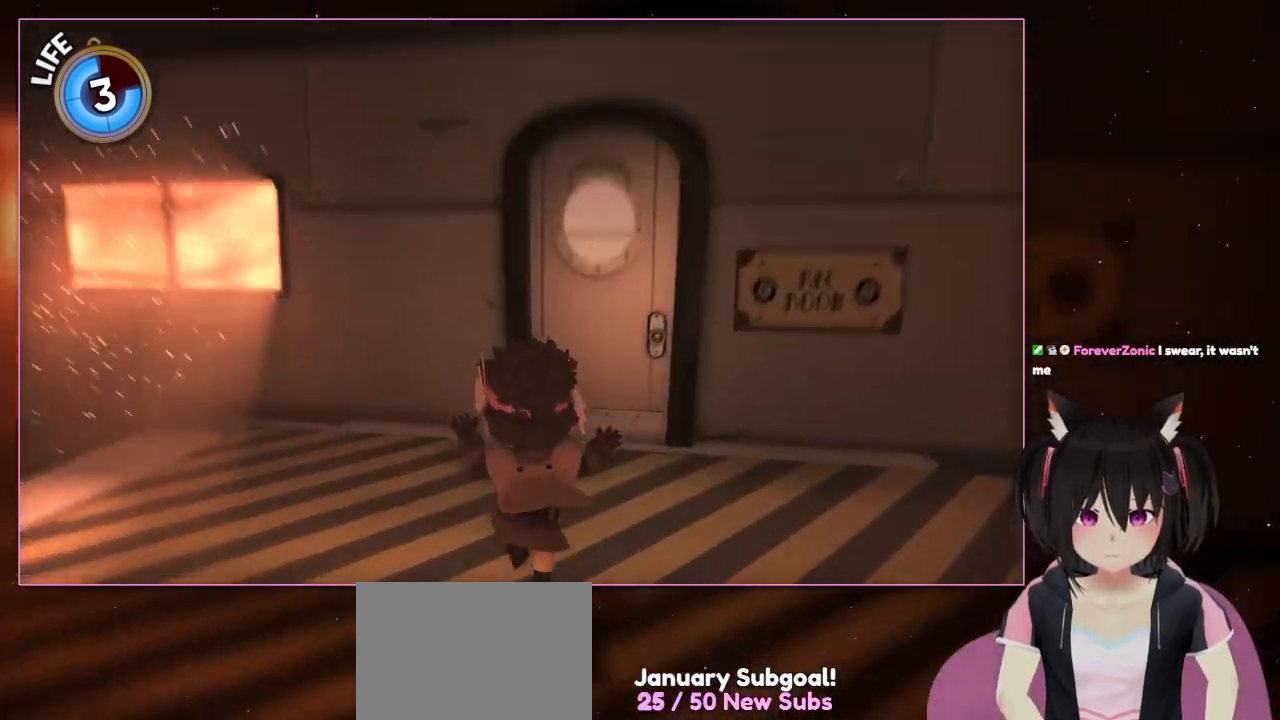
{"dt_ms": 500, "buttons": [], "left_stick": "center", "right_stick": "center", "events": [[200, "L2", "up"], [200, "left_stick", "right"], [400, "left_stick", "center"]]}
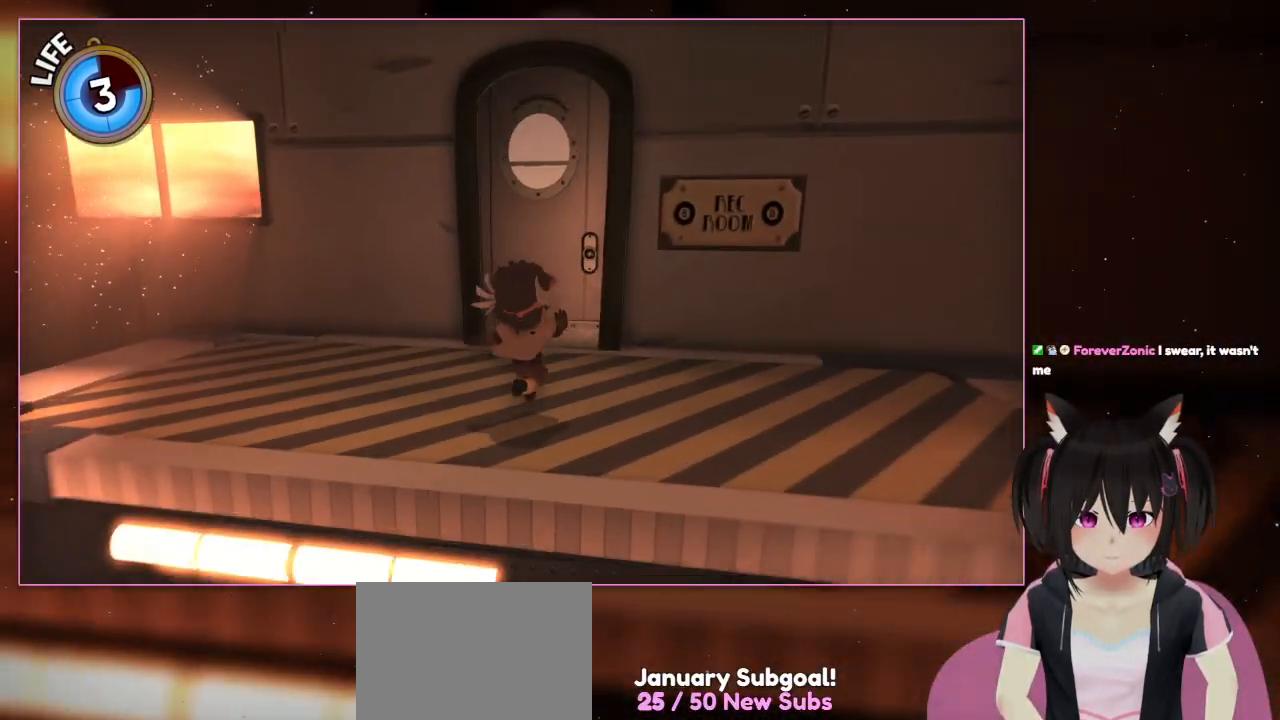
{"dt_ms": 500, "buttons": [], "left_stick": "center", "right_stick": "center", "events": []}
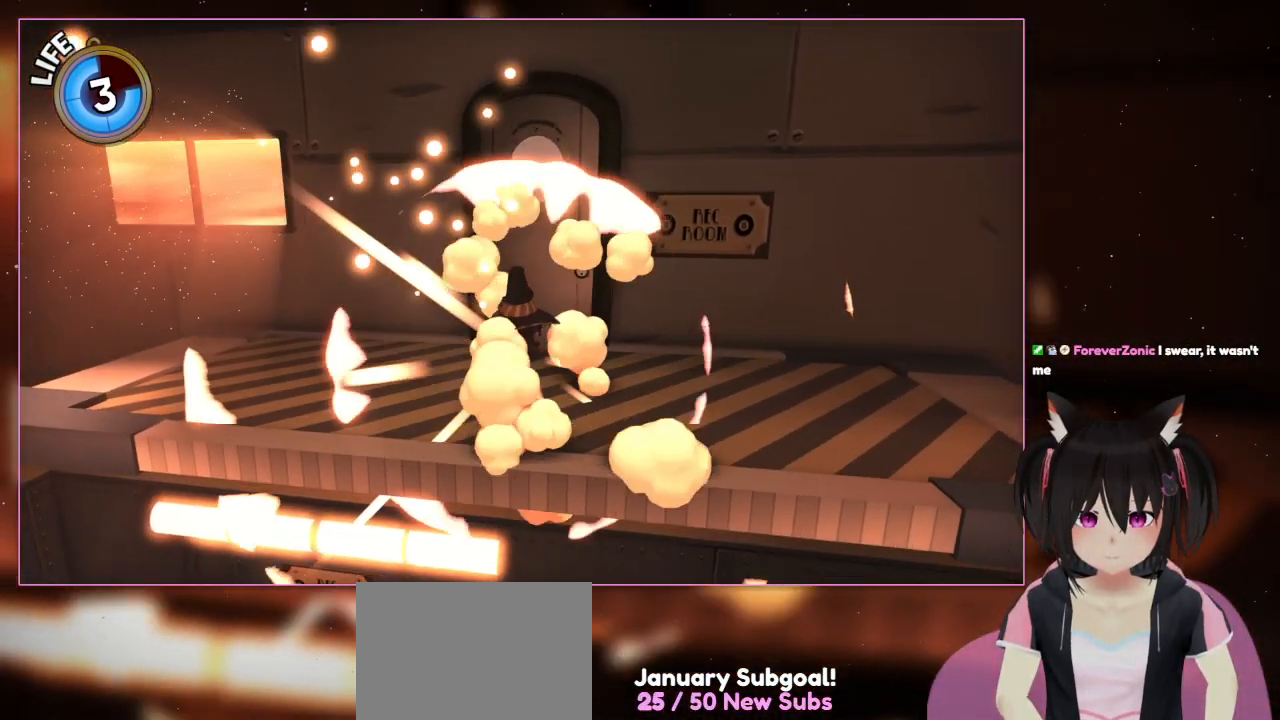
{"dt_ms": 500, "buttons": [], "left_stick": "center", "right_stick": "center", "events": [[33, "DPAD_RIGHT", "down"], [233, "DPAD_RIGHT", "up"]]}
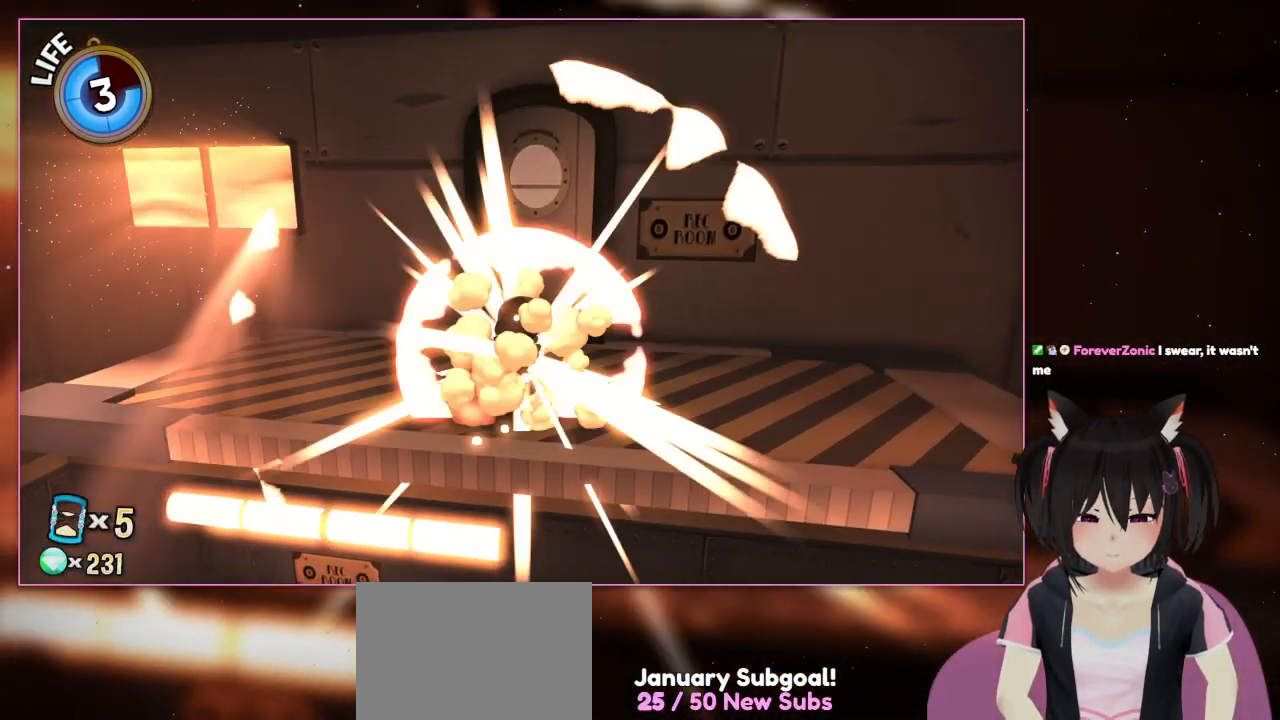
{"dt_ms": 1000, "buttons": [], "left_stick": "center", "right_stick": "center"}
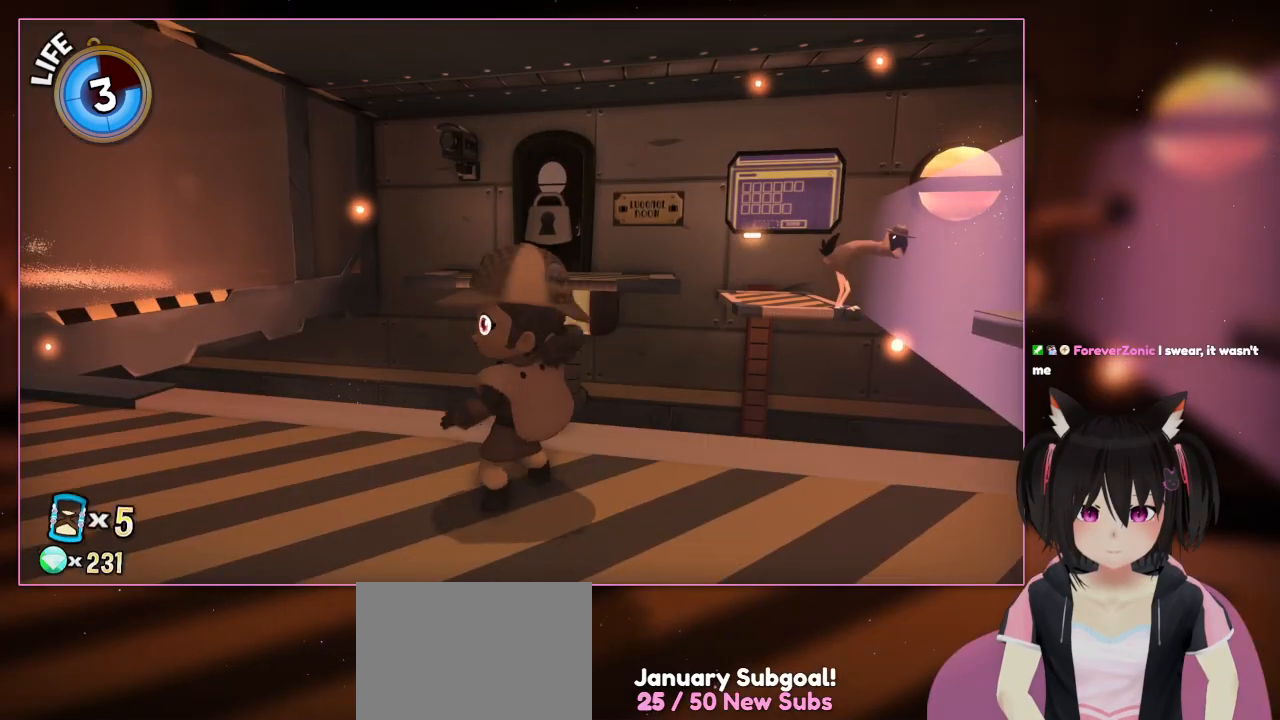
{"dt_ms": 500, "buttons": [], "left_stick": "up", "right_stick": "center", "events": [[333, "left_stick", "up"]]}
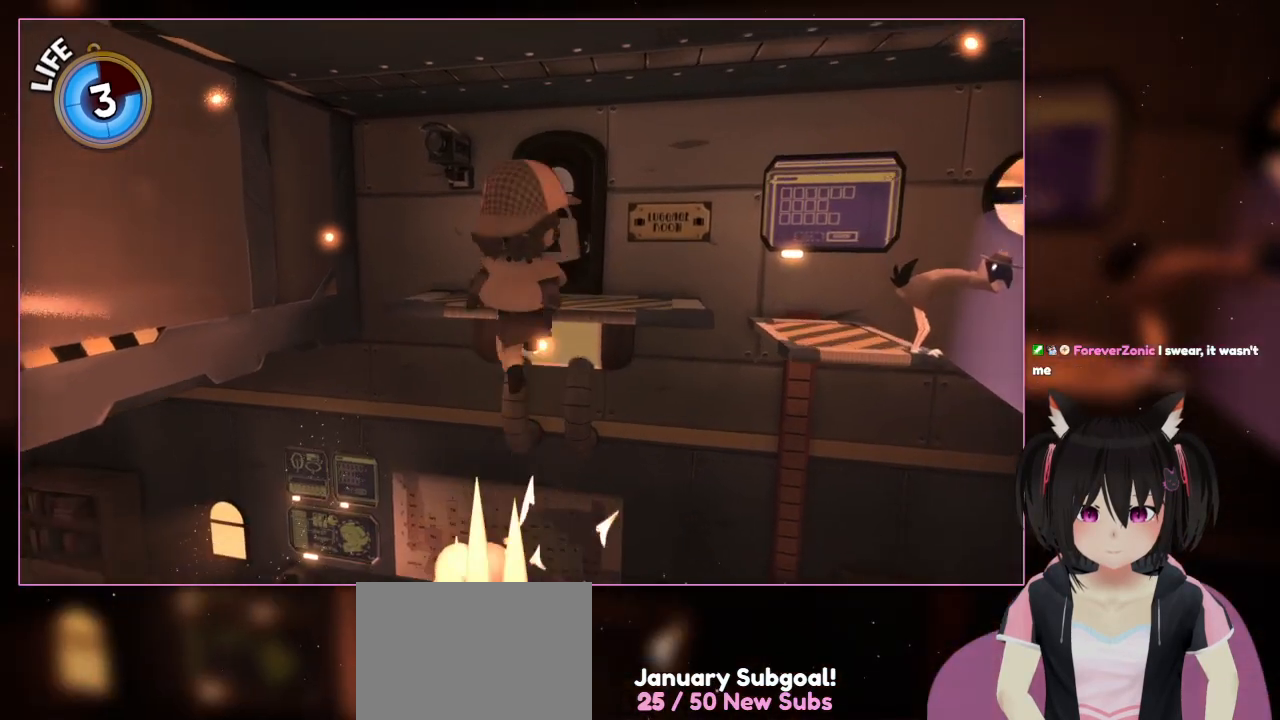
{"dt_ms": 500, "buttons": ["A"], "left_stick": "up", "right_stick": "center", "events": [[433, "A", "down"]]}
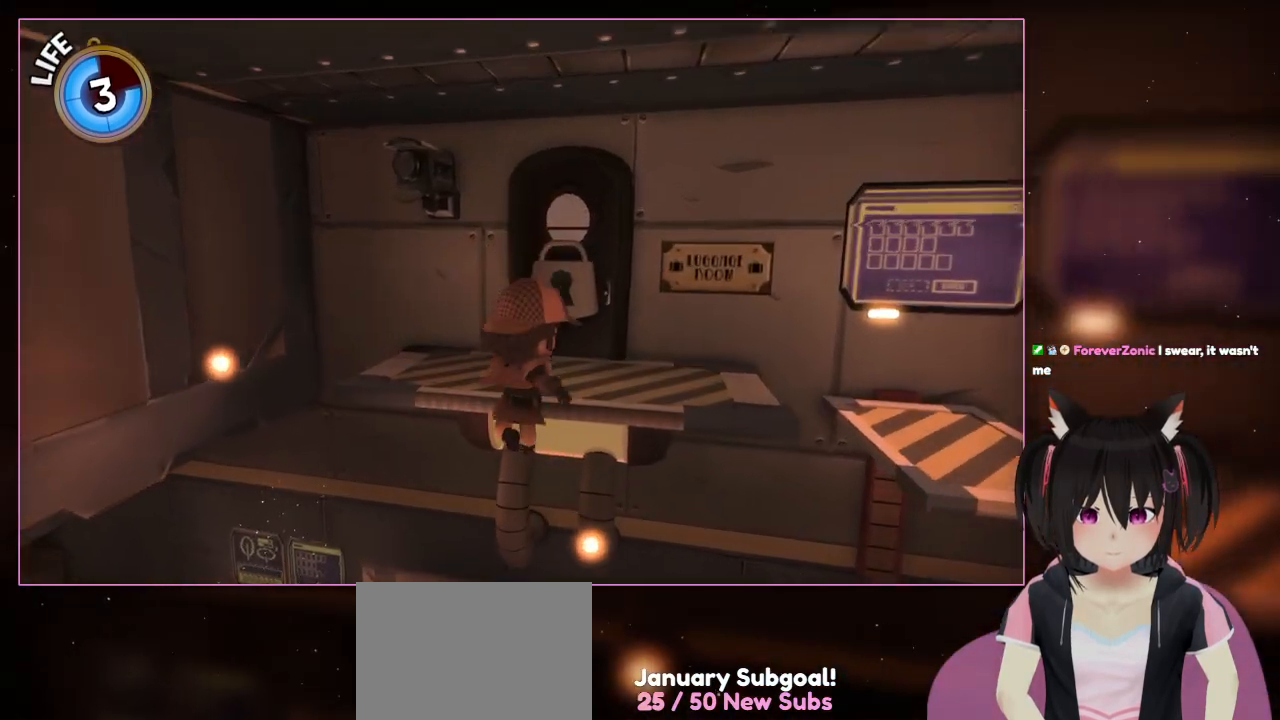
{"dt_ms": 500, "buttons": [], "left_stick": "up", "right_stick": "center", "events": [[133, "A", "up"]]}
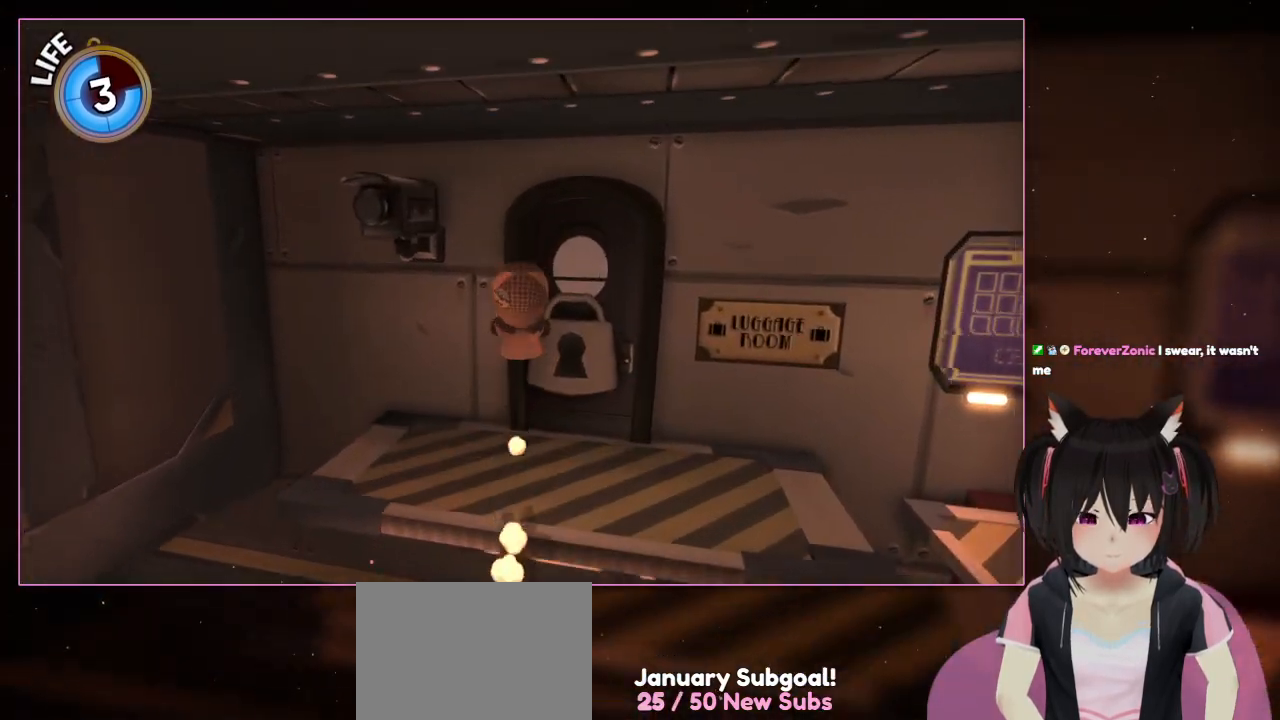
{"dt_ms": 500, "buttons": [], "left_stick": "up", "right_stick": "center", "events": [[33, "A", "down"], [233, "A", "up"]]}
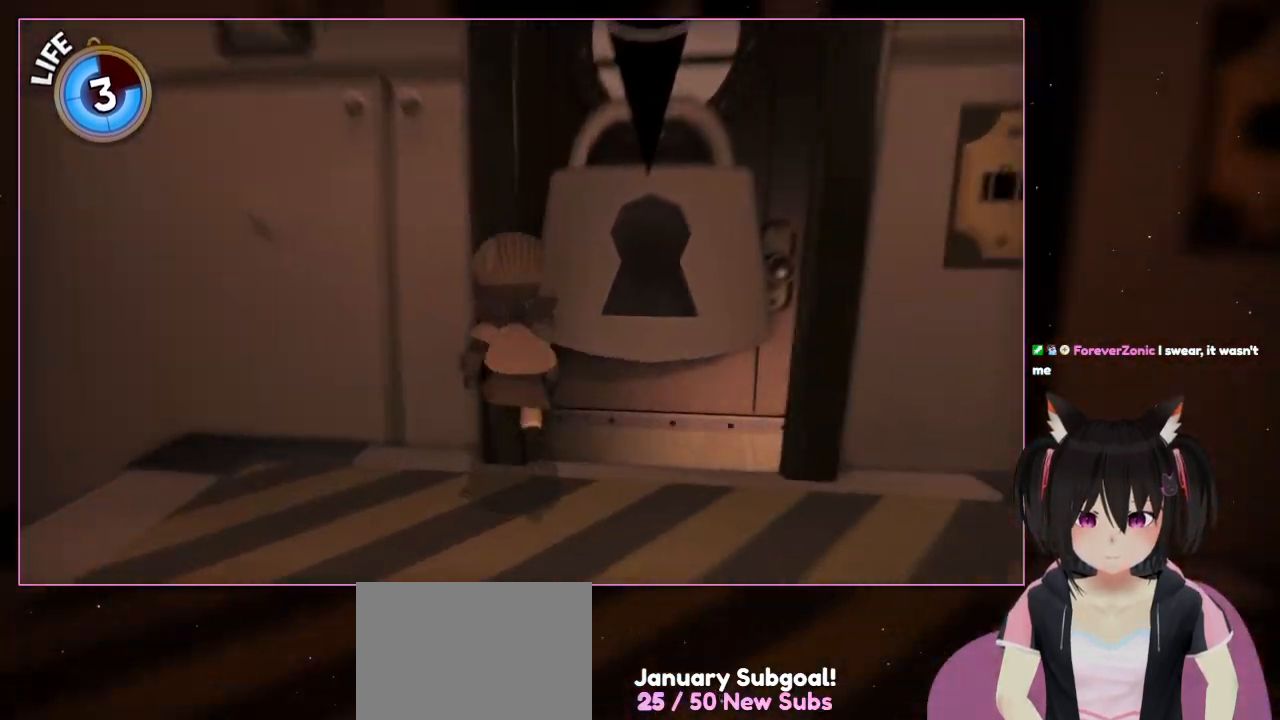
{"dt_ms": 500, "buttons": [], "left_stick": "center", "right_stick": "right", "events": [[333, "left_stick", "center"], [333, "right_stick", "right"]]}
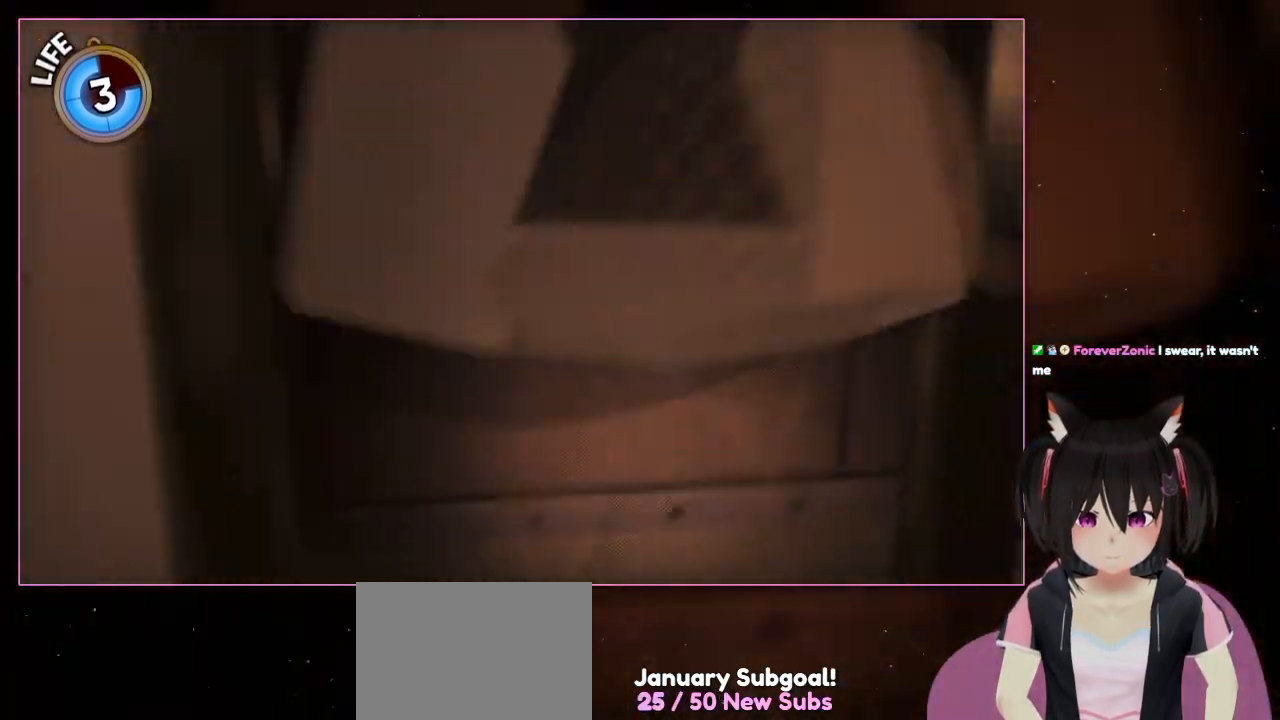
{"dt_ms": 500, "buttons": [], "left_stick": "center", "right_stick": "center", "events": [[33, "right_stick", "center"], [233, "left_stick", "right"], [433, "left_stick", "center"]]}
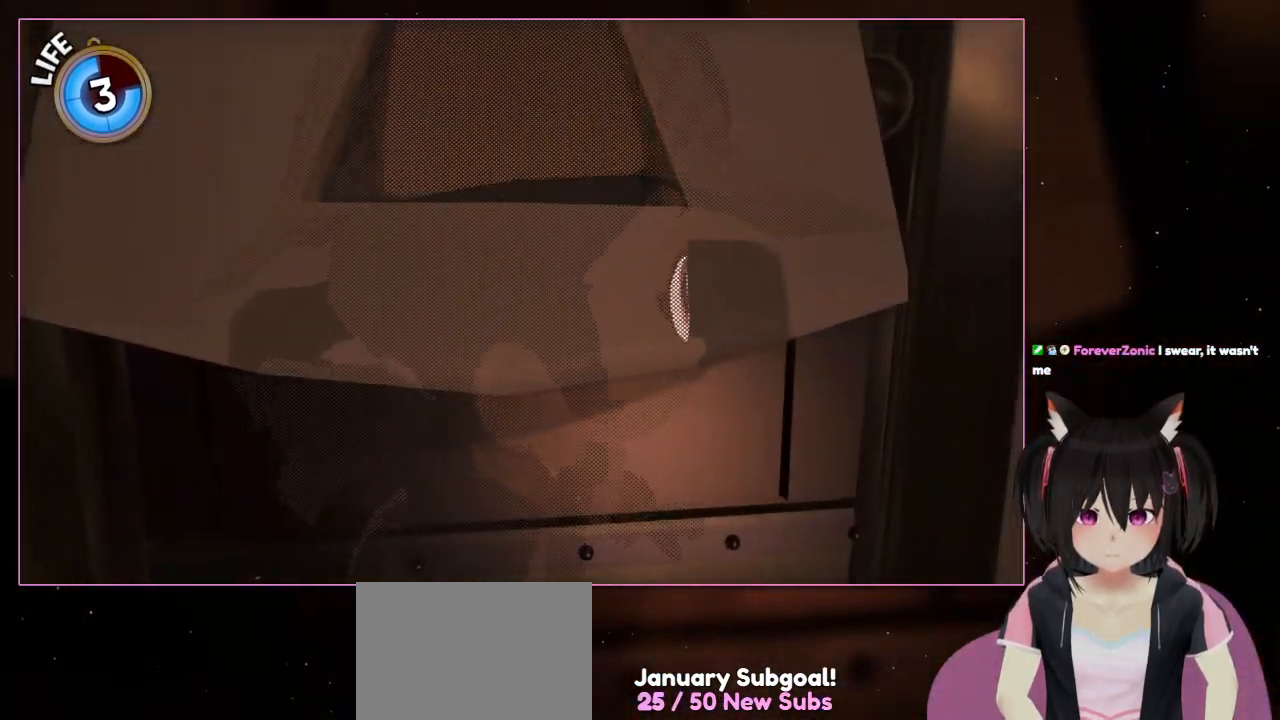
{"dt_ms": 500, "buttons": [], "left_stick": "center", "right_stick": "right", "events": [[233, "right_stick", "right"]]}
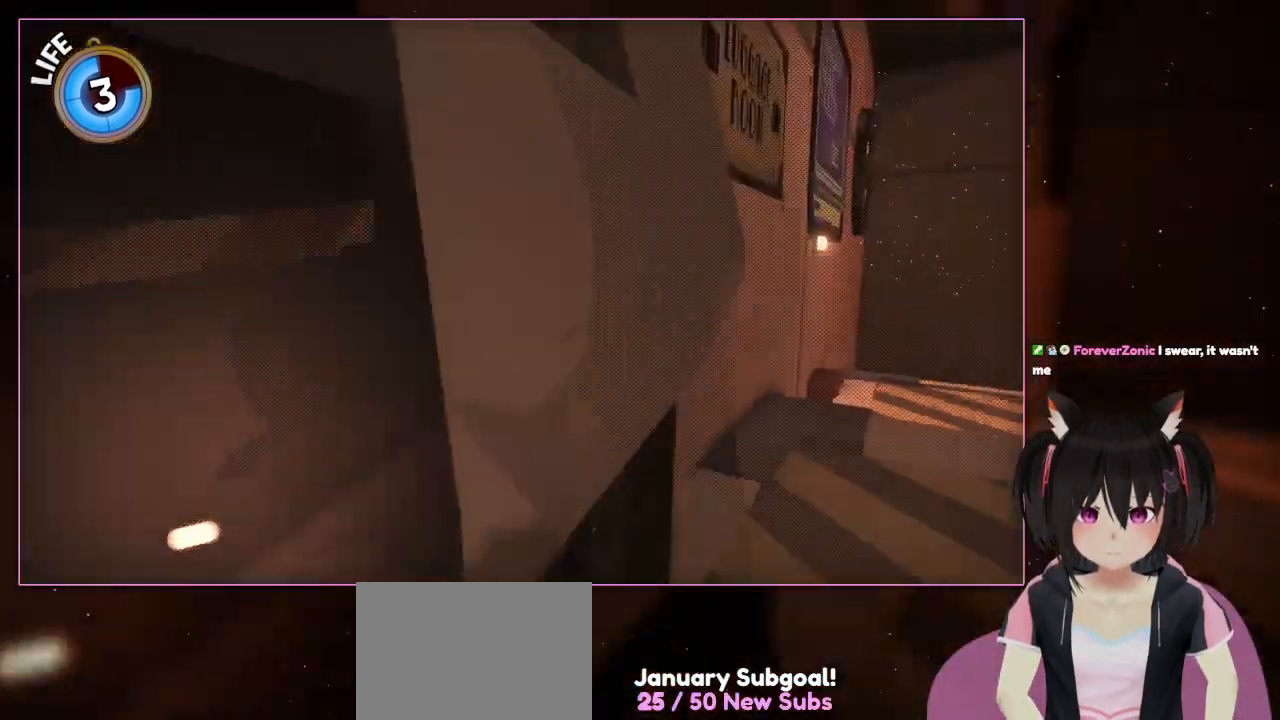
{"dt_ms": 500, "buttons": [], "left_stick": "right", "right_stick": "right", "events": [[333, "left_stick", "right"]]}
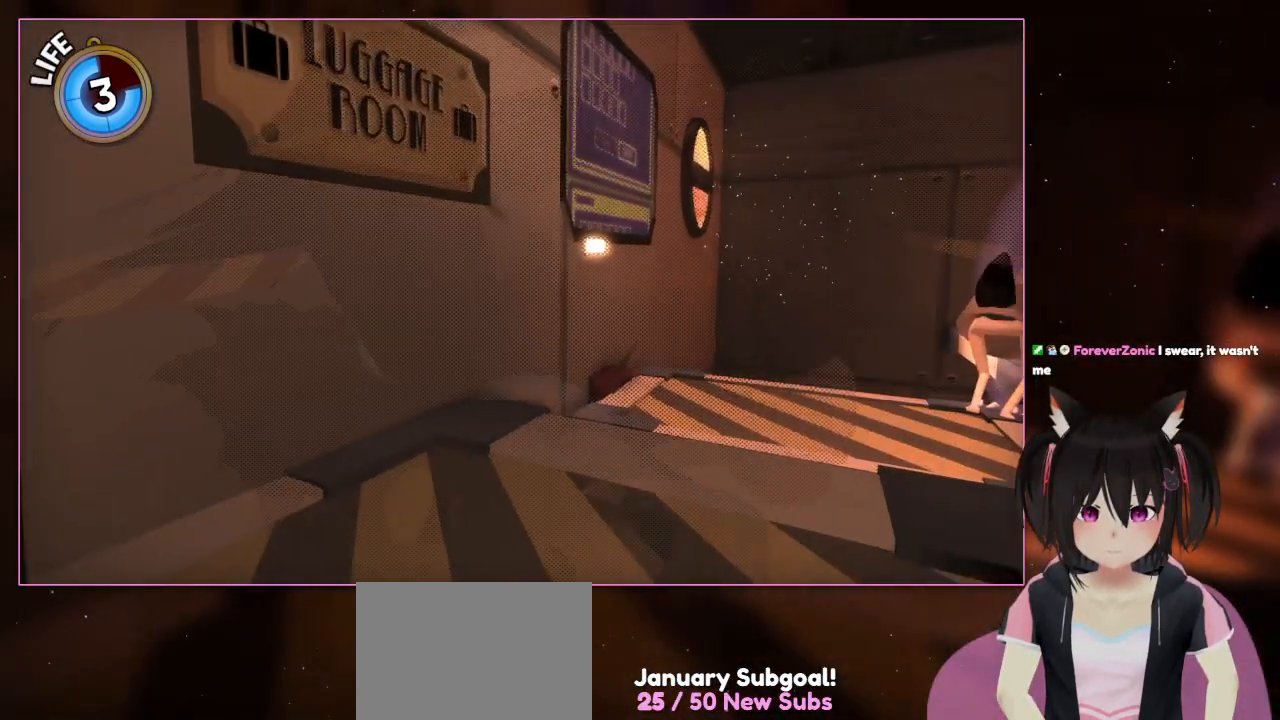
{"dt_ms": 500, "buttons": ["L2"], "left_stick": "center", "right_stick": "center", "events": [[33, "right_stick", "center"], [233, "left_stick", "center"], [433, "L2", "down"]]}
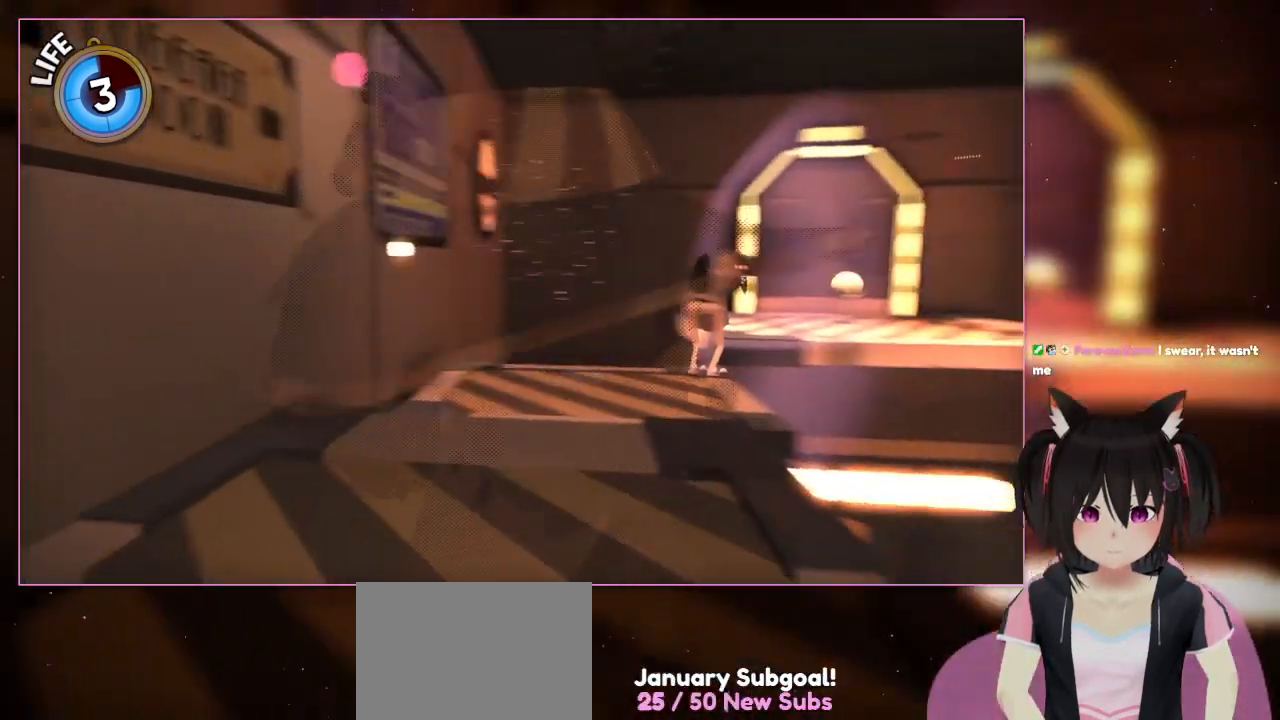
{"dt_ms": 500, "buttons": [], "left_stick": "center", "right_stick": "right", "events": [[133, "right_stick", "right"], [333, "L2", "up"]]}
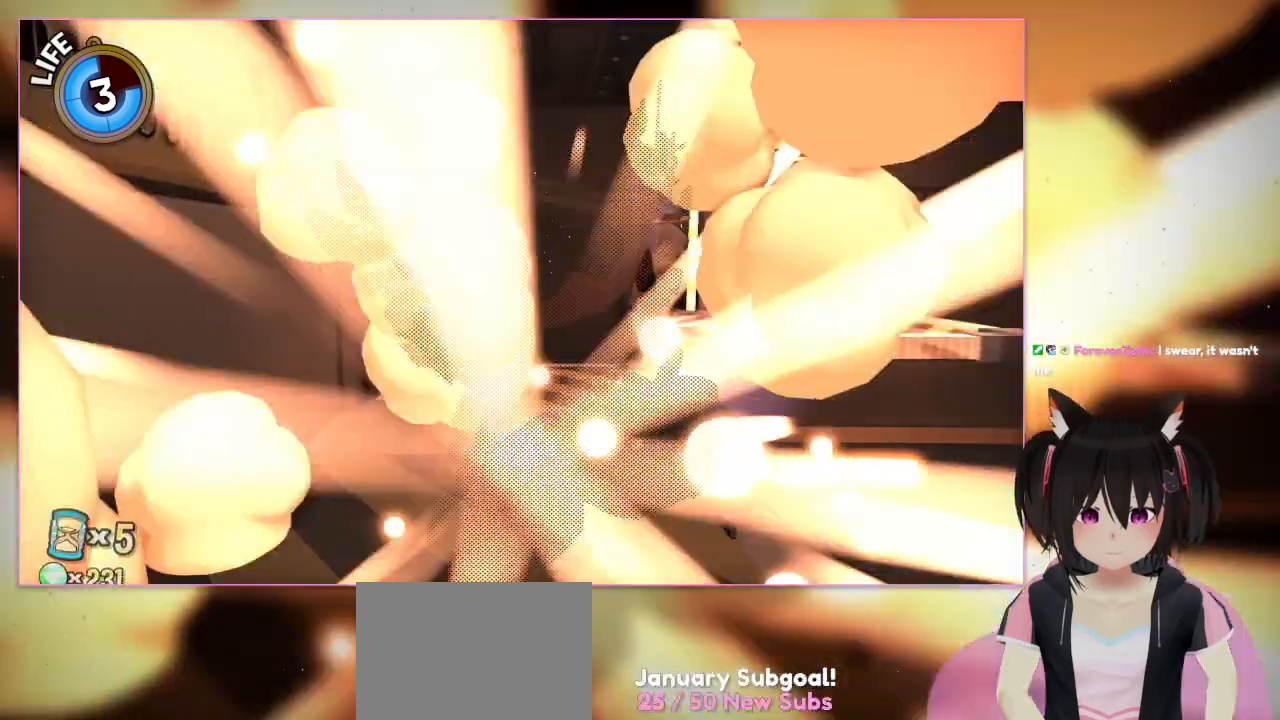
{"dt_ms": 500, "buttons": [], "left_stick": "center", "right_stick": "center", "events": [[33, "right_stick", "center"]]}
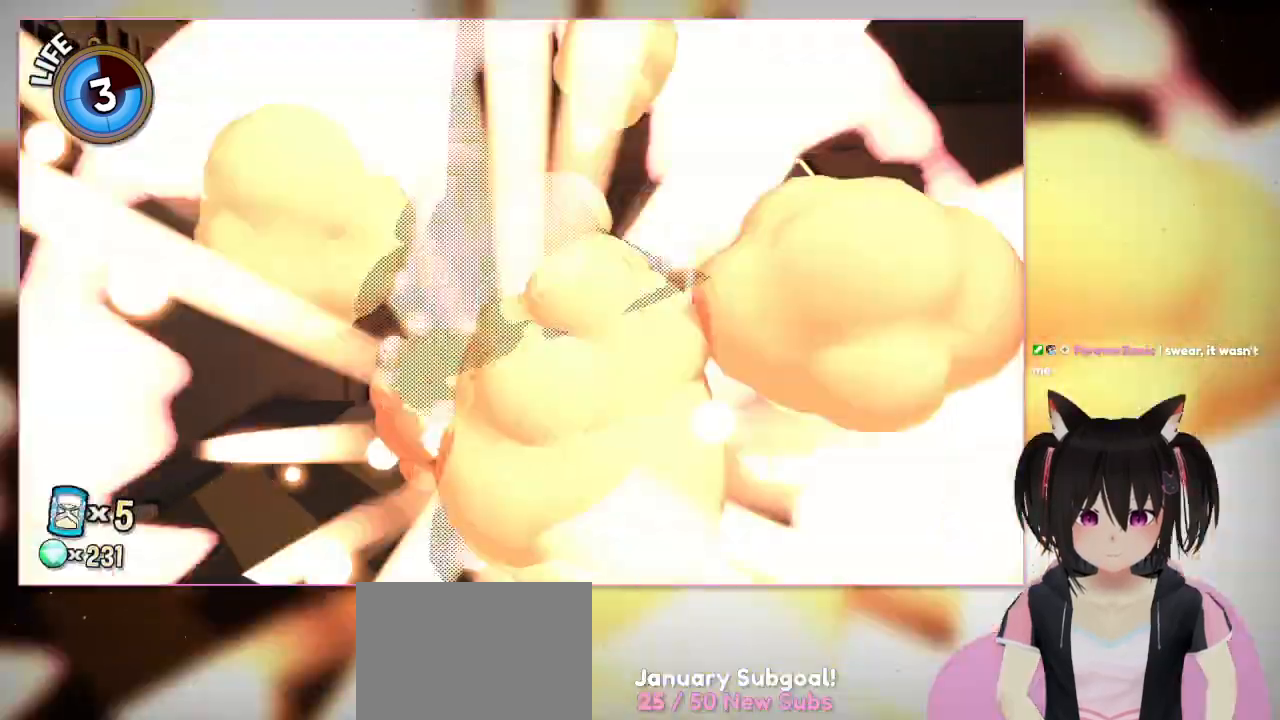
{"dt_ms": 500, "buttons": [], "left_stick": "center", "right_stick": "center", "events": [[167, "DPAD_RIGHT", "down"], [367, "DPAD_RIGHT", "up"]]}
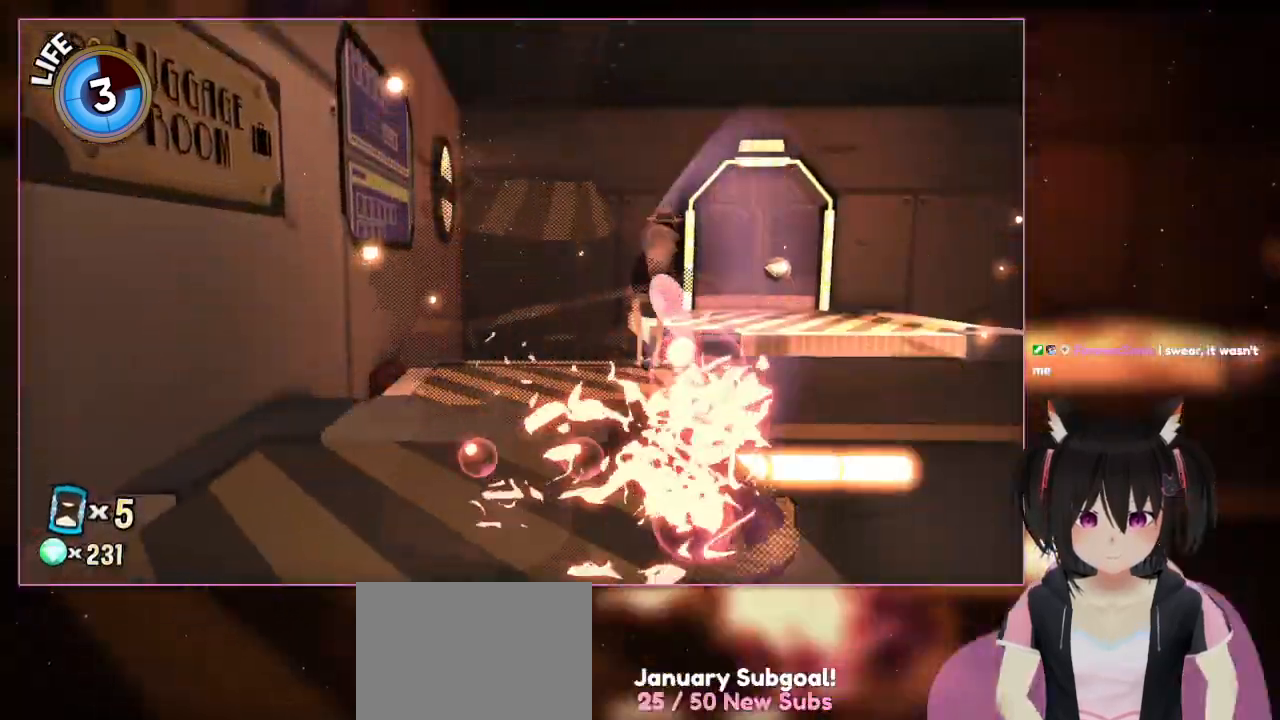
{"dt_ms": 500, "buttons": ["L2"], "left_stick": "up", "right_stick": "right"}
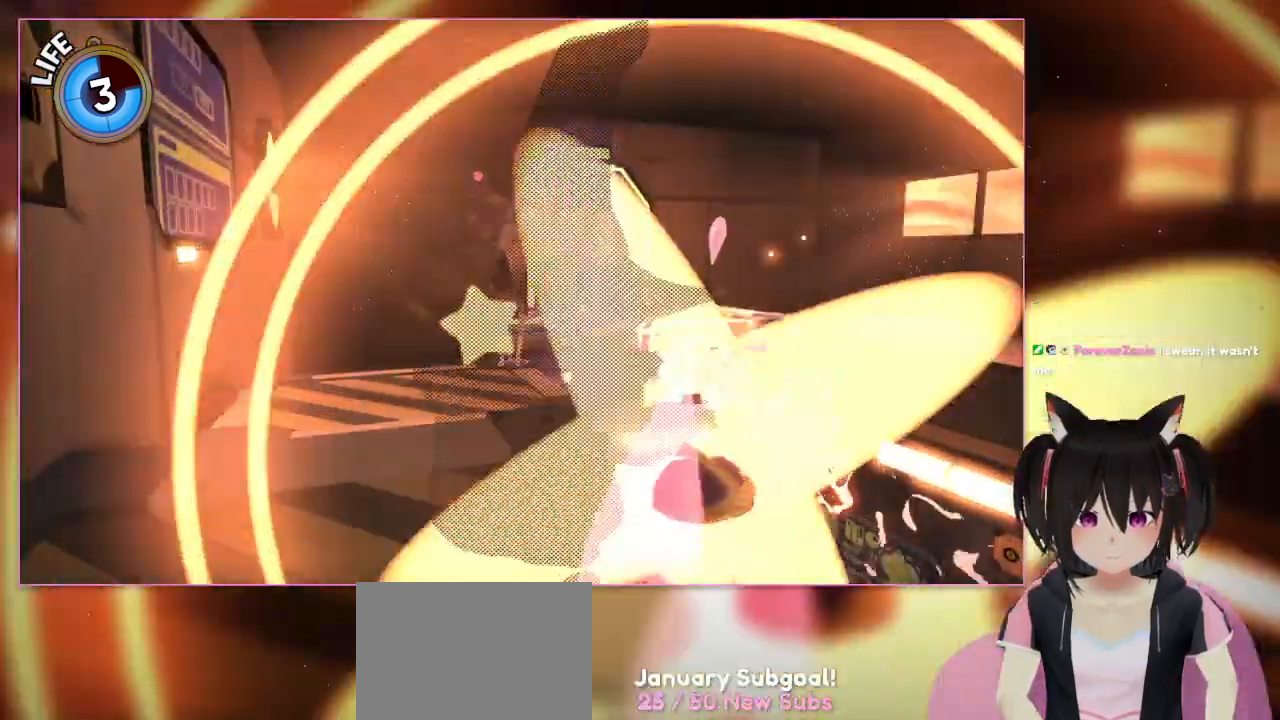
{"dt_ms": 500, "buttons": [], "left_stick": "center", "right_stick": "center", "events": [[167, "left_stick", "center"], [167, "right_stick", "center"], [400, "L2", "up"]]}
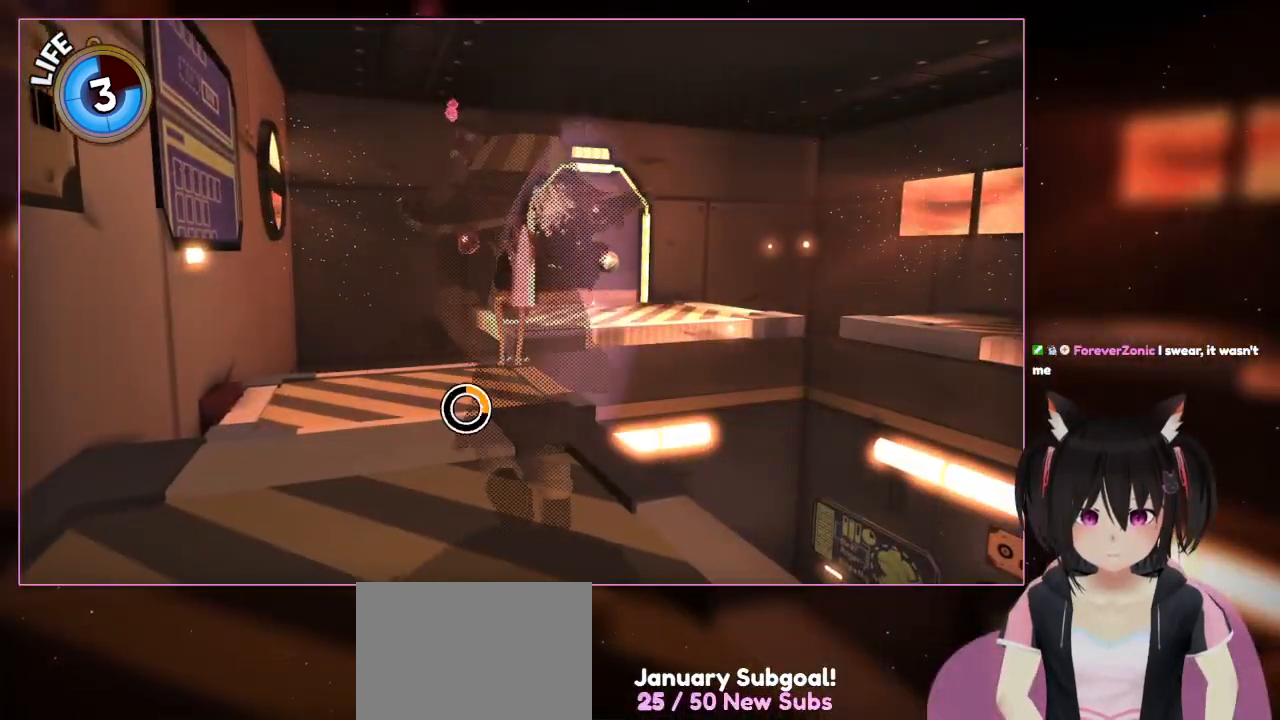
{"dt_ms": 500, "buttons": [], "left_stick": "down", "right_stick": "center", "events": [[367, "left_stick", "down"]]}
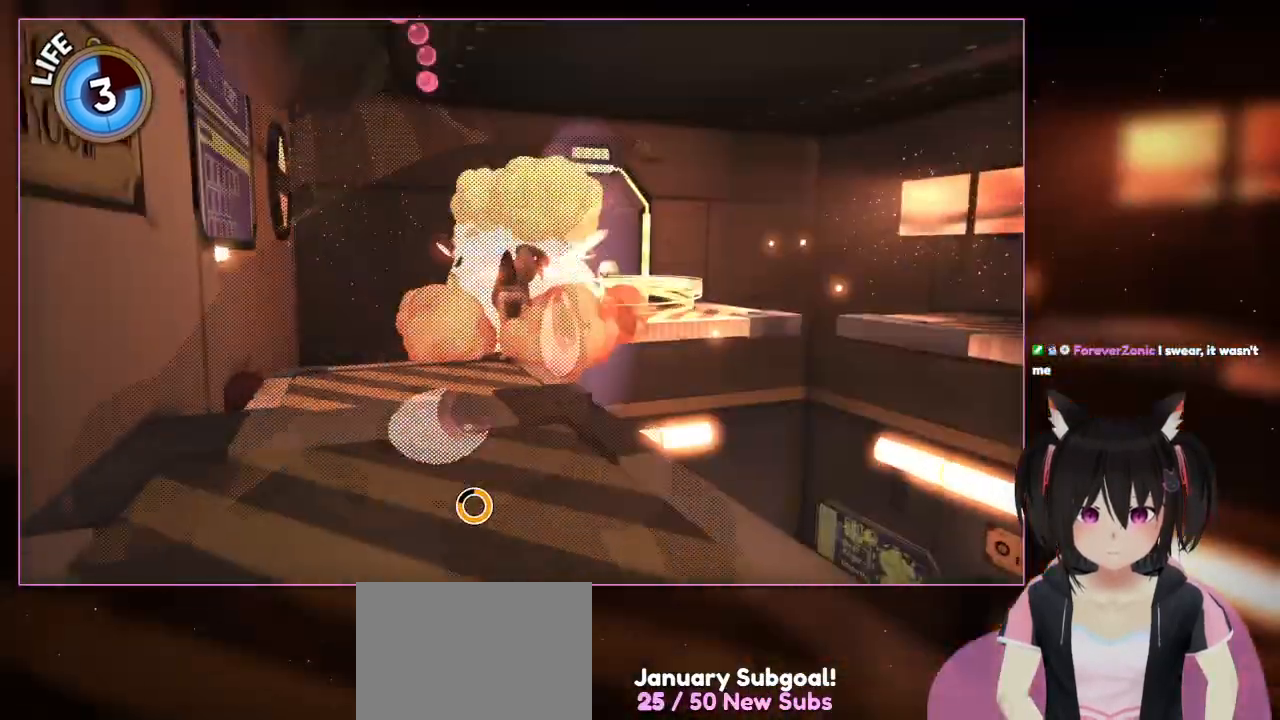
{"dt_ms": 500, "buttons": [], "left_stick": "down", "right_stick": "center", "events": []}
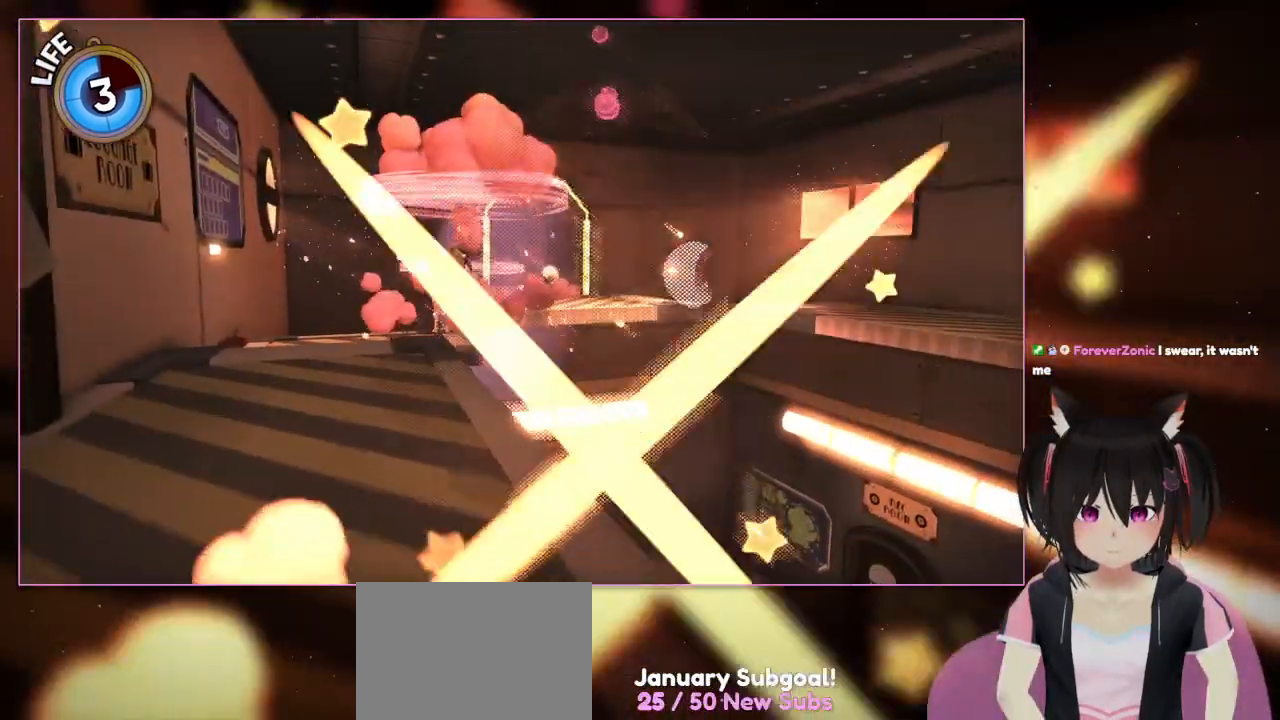
{"dt_ms": 500, "buttons": [], "left_stick": "center", "right_stick": "center", "events": [[167, "left_stick", "down-right"], [367, "left_stick", "center"]]}
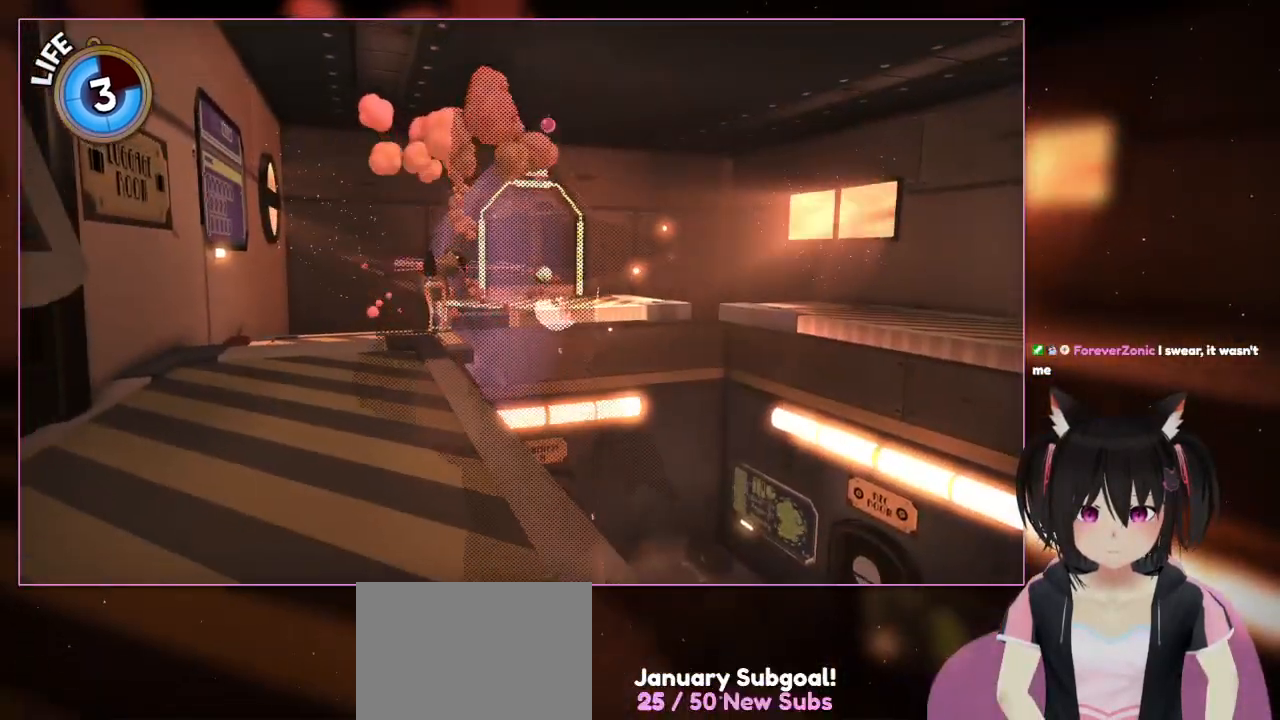
{"dt_ms": 500, "buttons": [], "left_stick": "center", "right_stick": "center", "events": [[267, "DPAD_LEFT", "down"], [467, "DPAD_LEFT", "up"]]}
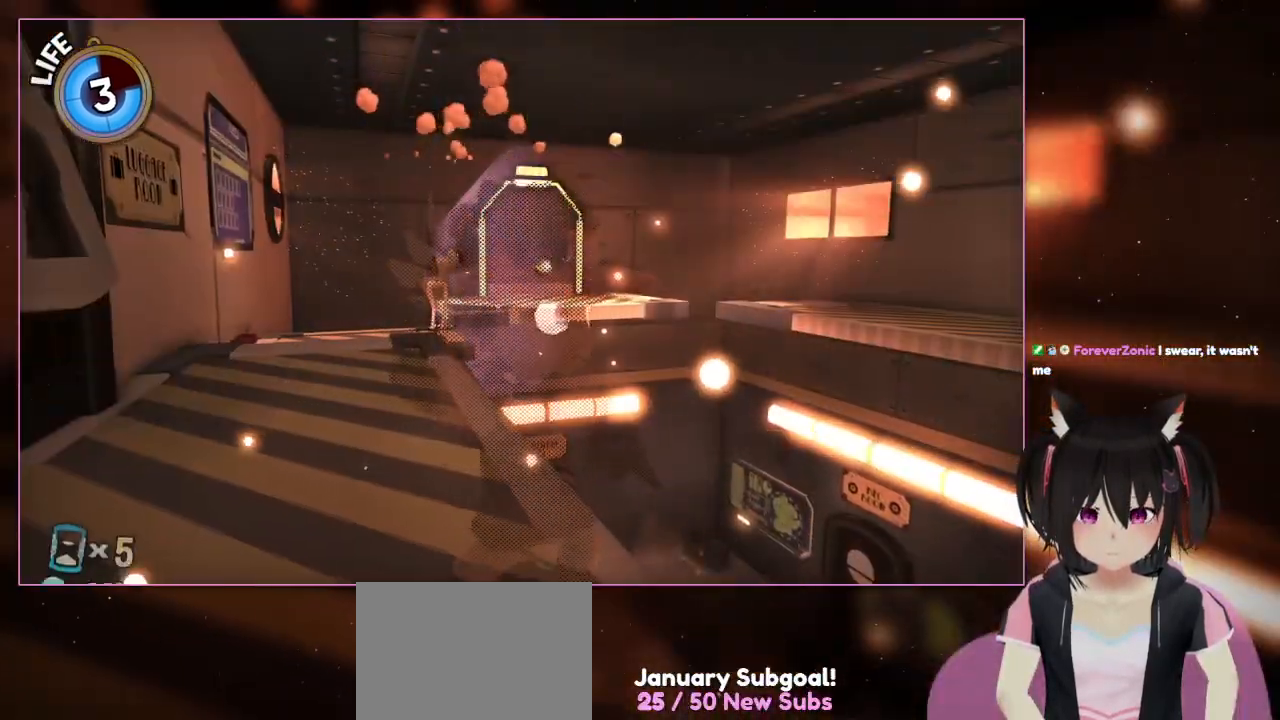
{"dt_ms": 500, "buttons": [], "left_stick": "up", "right_stick": "center", "events": [[233, "left_stick", "up"]]}